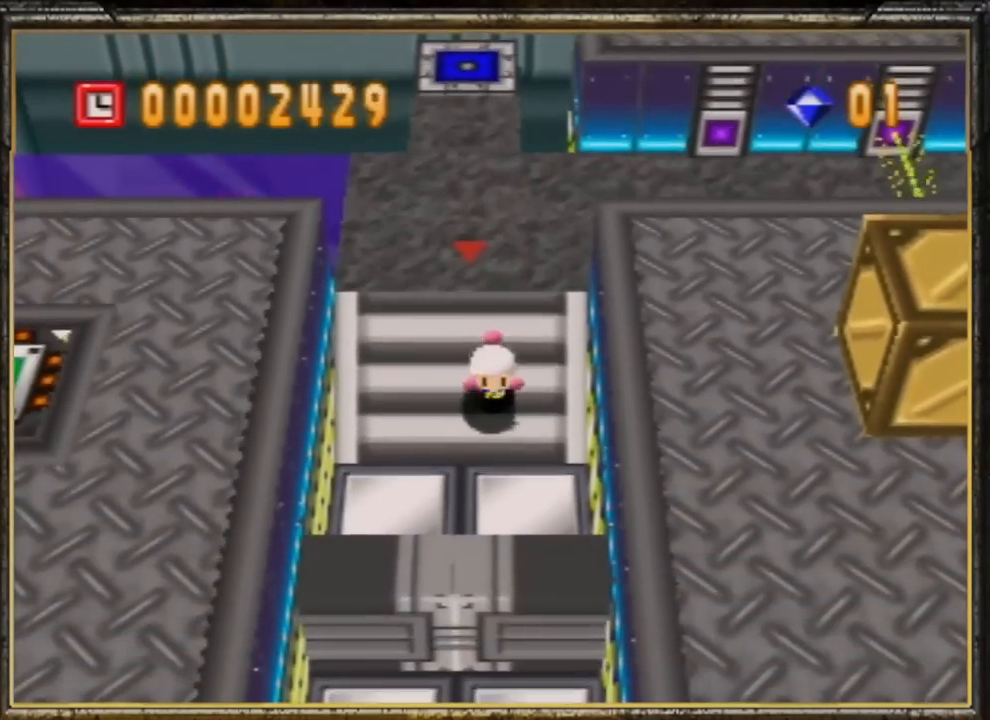
Gameplay with a controller (Nintendo layout); each line is a JSON object with the inputs held at the frame after it. "events" lists button and stick changes between this image and that frame as [ms after this image, input, new state], when the widget could be followed in between. Not read: L3 R3.
{"buttons": [], "left_stick": "center", "events": [[150, "A", "up"], [150, "B", "up"], [250, "left_stick", "left"], [383, "left_stick", "center"]]}
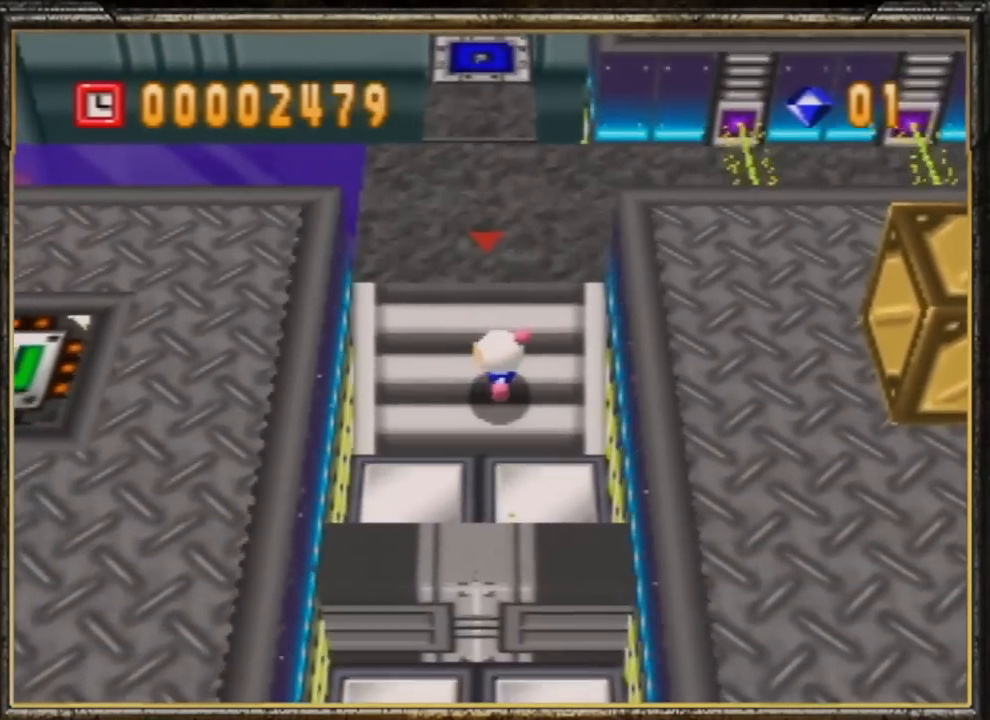
{"buttons": [], "left_stick": "up", "events": [[183, "left_stick", "up-right"], [317, "left_stick", "up"]]}
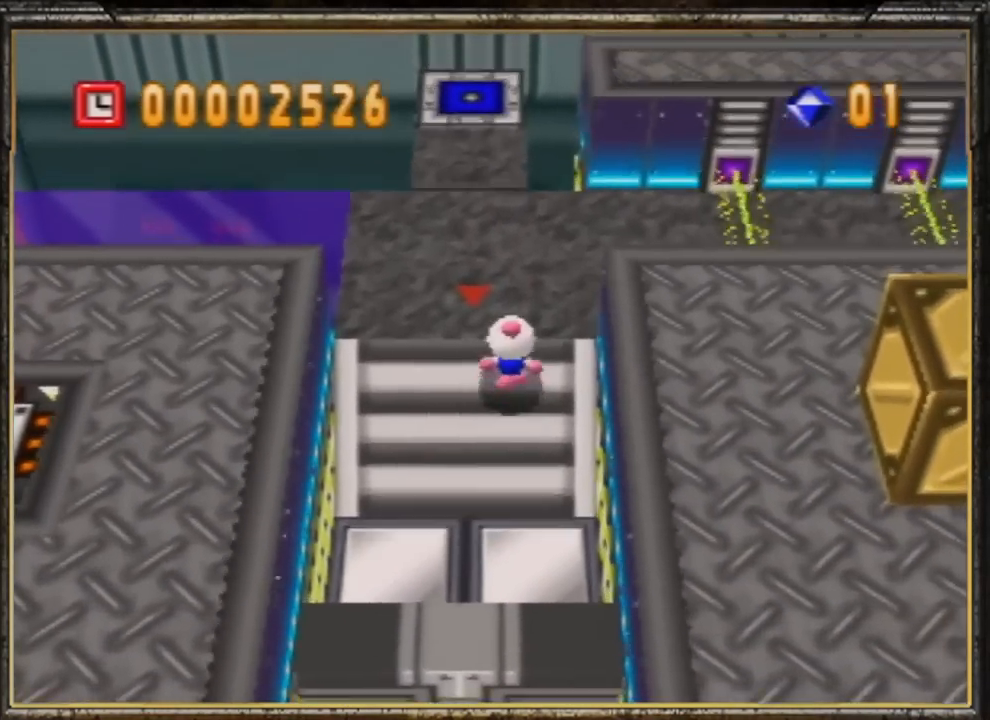
{"buttons": [], "left_stick": "up", "events": []}
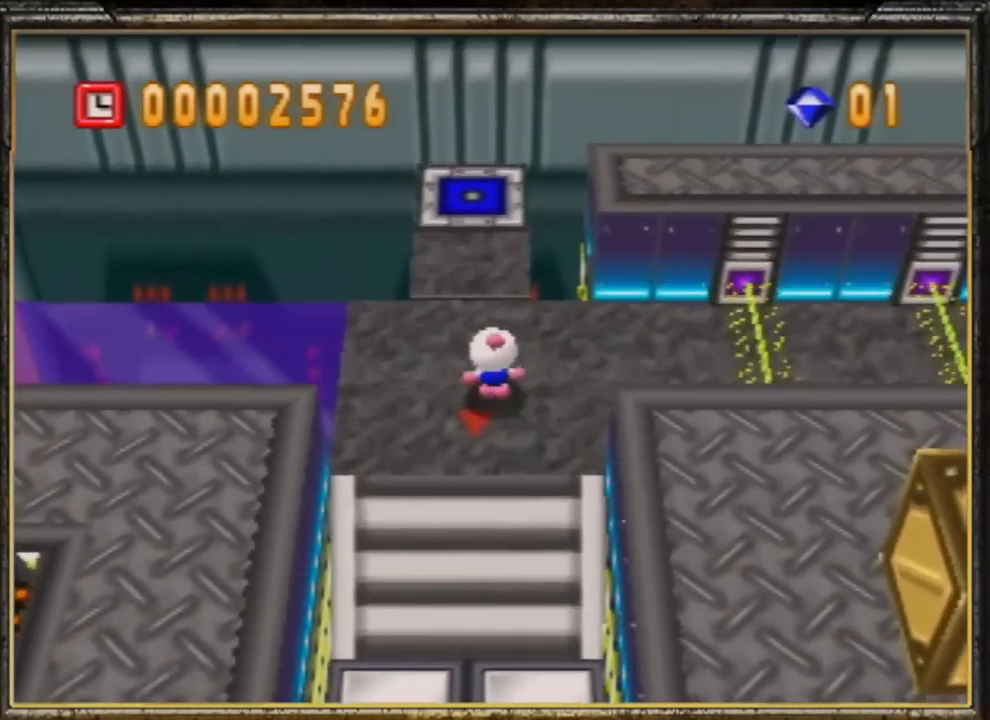
{"buttons": [], "left_stick": "left", "events": [[283, "B", "down"], [283, "left_stick", "center"], [350, "B", "up"], [350, "left_stick", "left"]]}
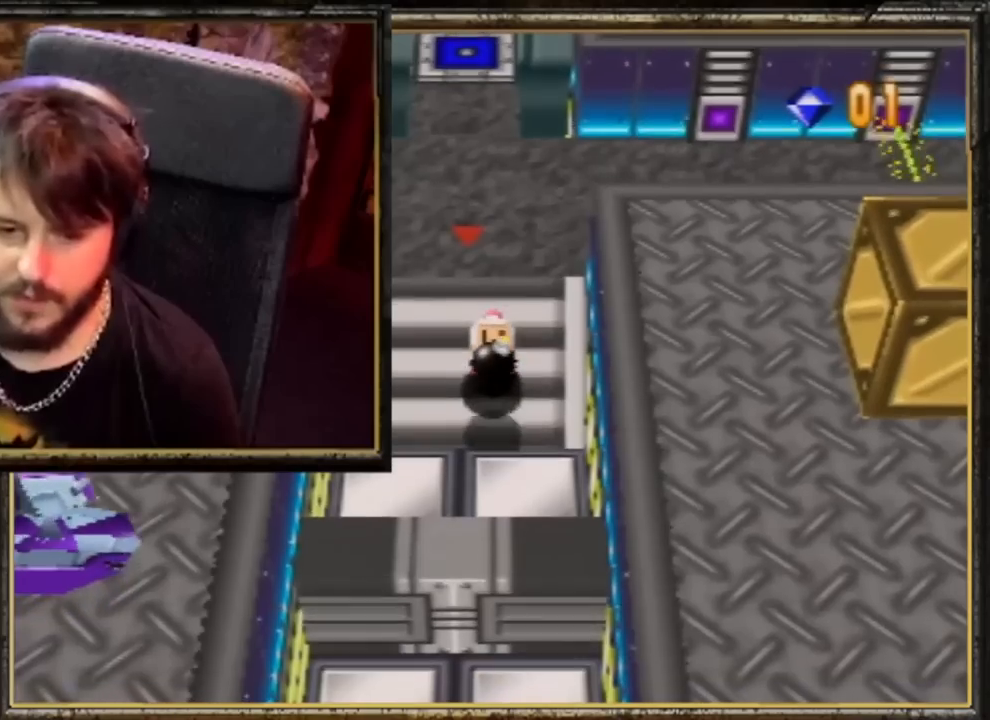
{"buttons": ["A", "B"], "left_stick": "left", "events": [[417, "A", "down"], [450, "B", "down"]]}
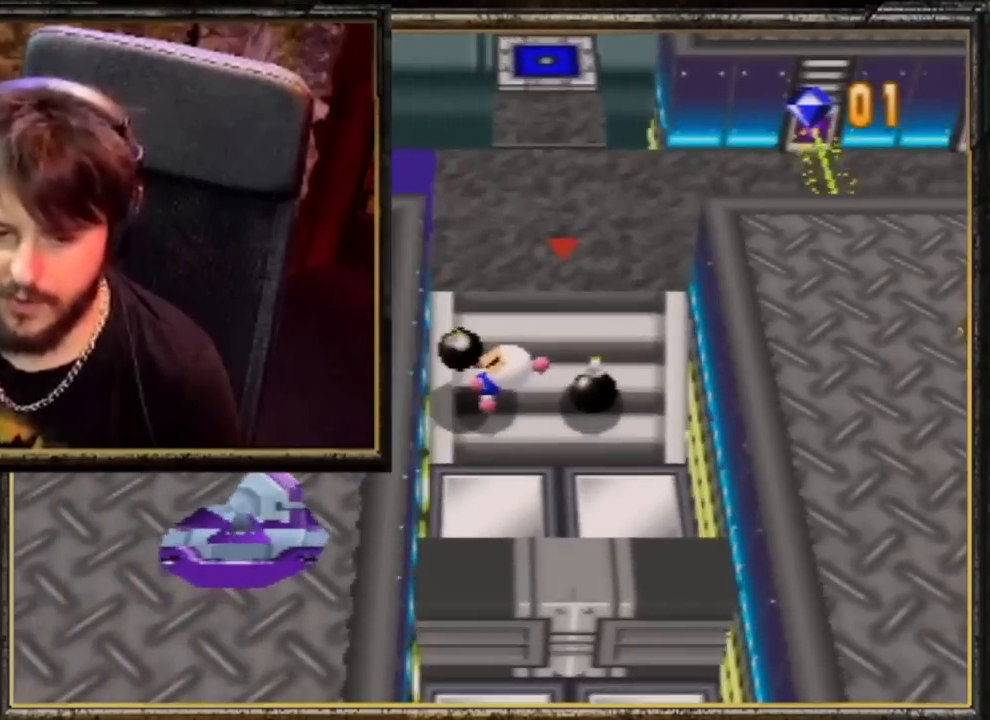
{"buttons": ["A"], "left_stick": "center", "events": [[83, "A", "up"], [83, "B", "up"], [117, "left_stick", "center"], [183, "A", "down"], [250, "A", "up"], [350, "A", "down"], [417, "A", "up"], [450, "A", "down"]]}
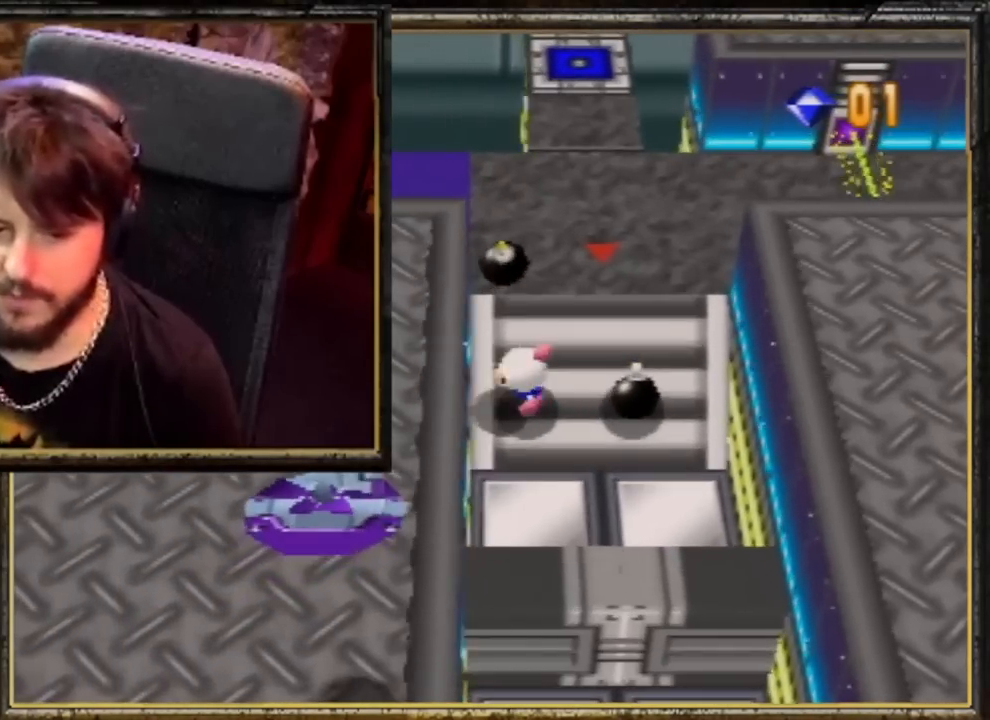
{"buttons": [], "left_stick": "center", "events": [[50, "A", "up"], [117, "A", "down"], [183, "A", "up"], [283, "A", "down"], [350, "A", "up"]]}
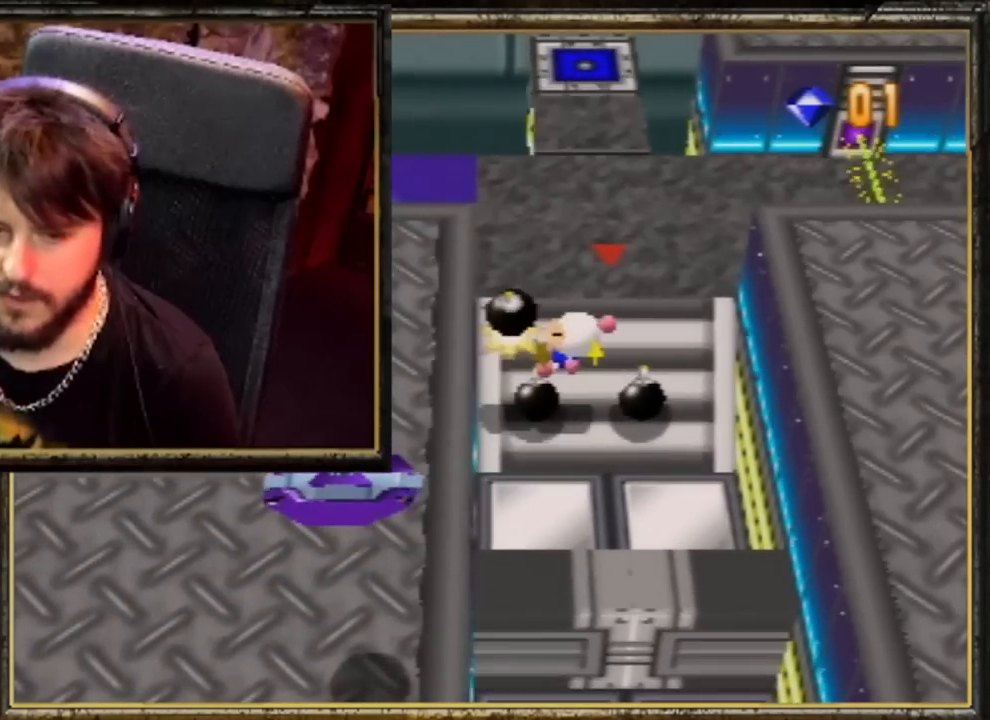
{"buttons": [], "left_stick": "center", "events": []}
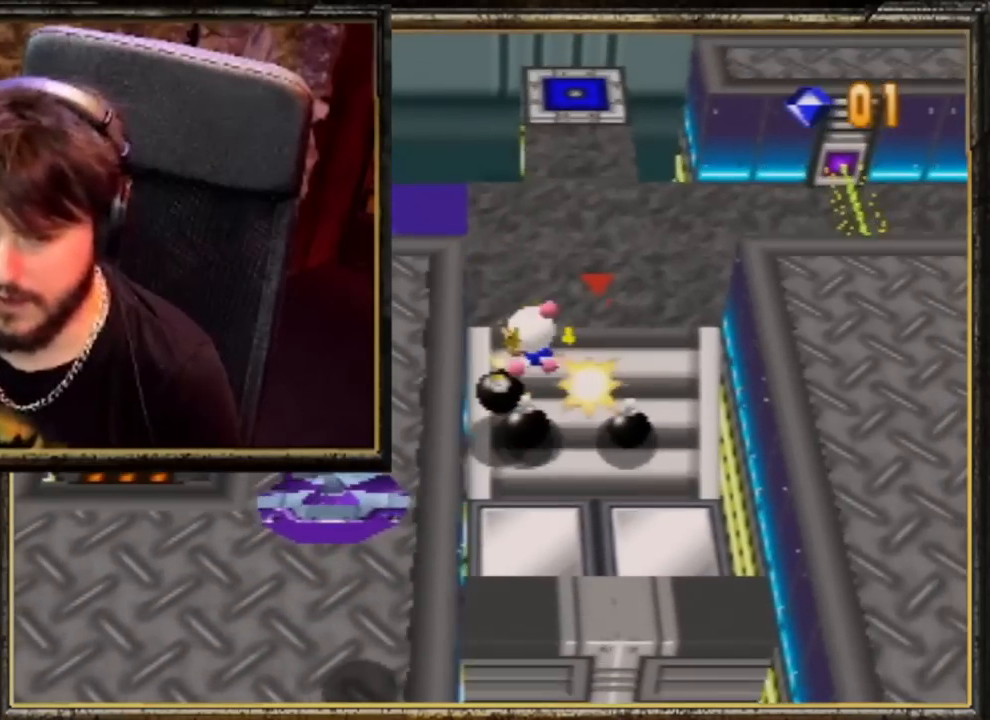
{"buttons": [], "left_stick": "up-left", "events": [[217, "left_stick", "left"], [417, "left_stick", "up-left"]]}
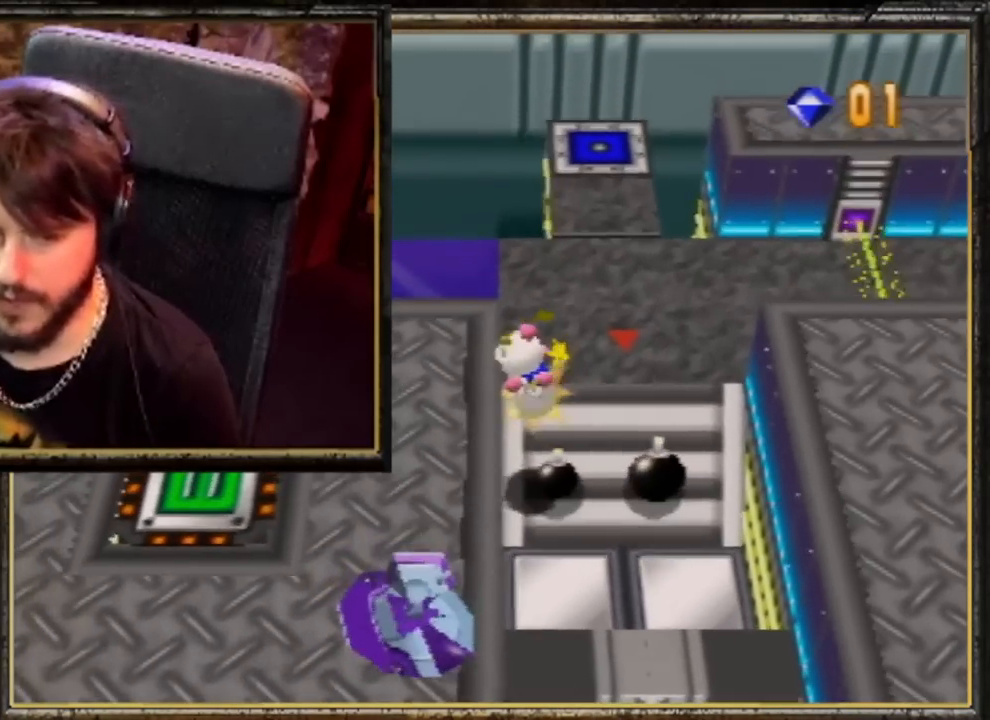
{"buttons": ["C_RIGHT"], "left_stick": "down-left", "events": [[17, "left_stick", "left"], [150, "C_RIGHT", "down"], [283, "C_RIGHT", "up"], [450, "C_RIGHT", "down"], [450, "left_stick", "down-left"]]}
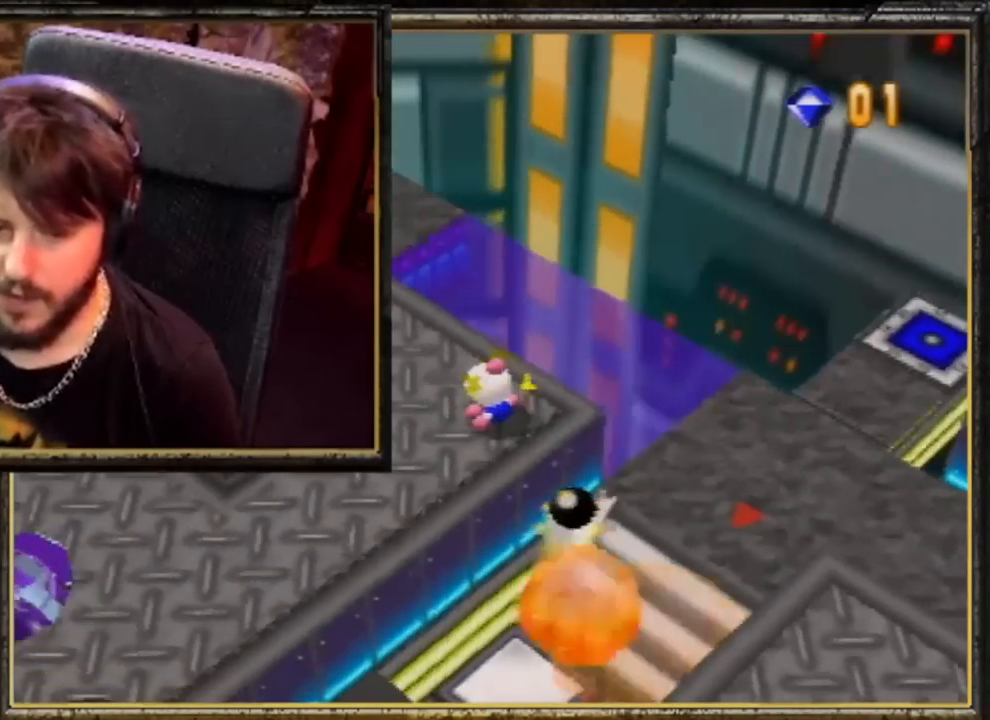
{"buttons": ["C_RIGHT"], "left_stick": "up-left", "events": [[50, "C_RIGHT", "up"], [150, "left_stick", "up"], [183, "C_RIGHT", "down"], [350, "C_RIGHT", "up"], [383, "left_stick", "left"], [417, "C_RIGHT", "down"], [483, "left_stick", "up-left"]]}
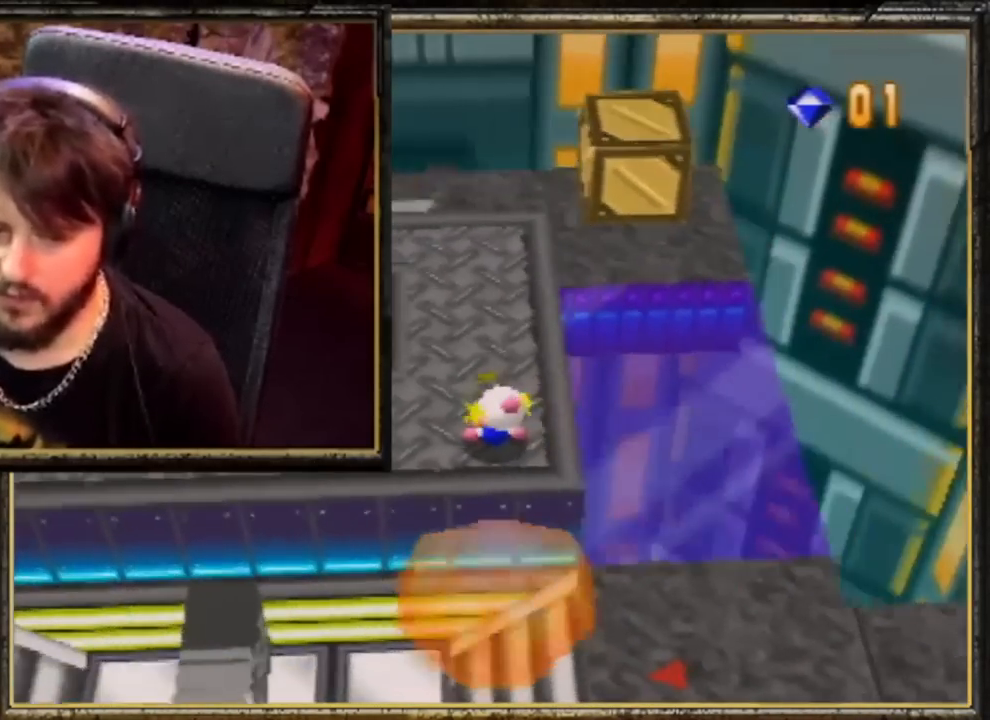
{"buttons": [], "left_stick": "up", "events": [[50, "C_RIGHT", "up"], [117, "C_RIGHT", "down"], [217, "C_RIGHT", "up"], [317, "C_RIGHT", "down"], [417, "C_RIGHT", "up"], [483, "left_stick", "up"]]}
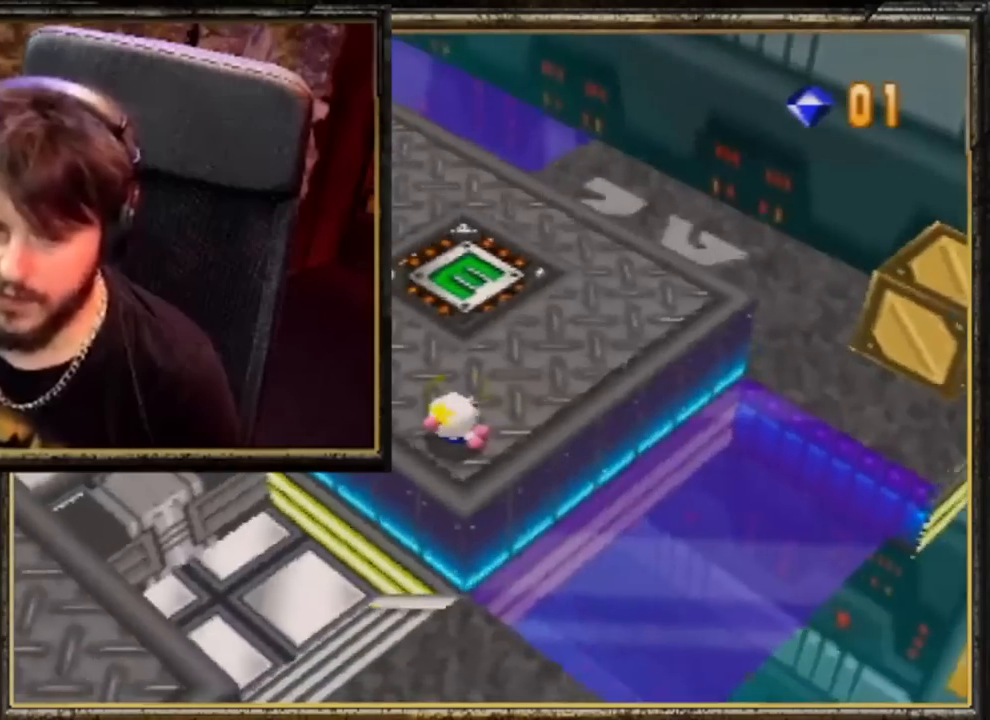
{"buttons": [], "left_stick": "down", "events": [[150, "left_stick", "up-right"], [183, "C_RIGHT", "down"], [283, "C_RIGHT", "up"], [450, "left_stick", "down"]]}
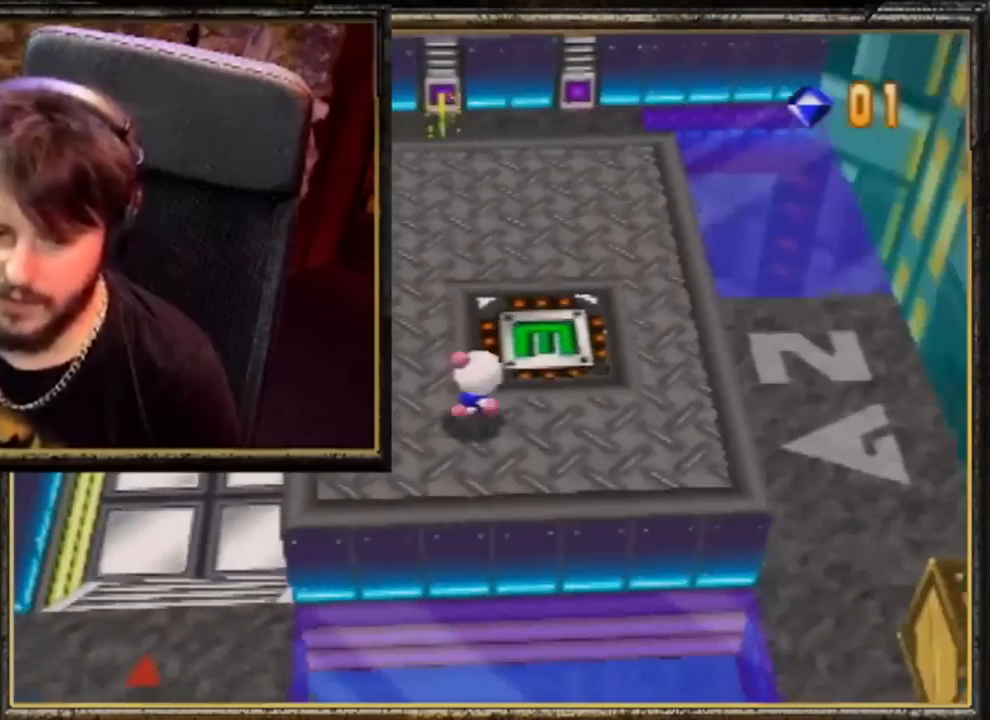
{"buttons": [], "left_stick": "up", "events": [[17, "left_stick", "down-left"], [150, "left_stick", "up-left"], [250, "left_stick", "up"]]}
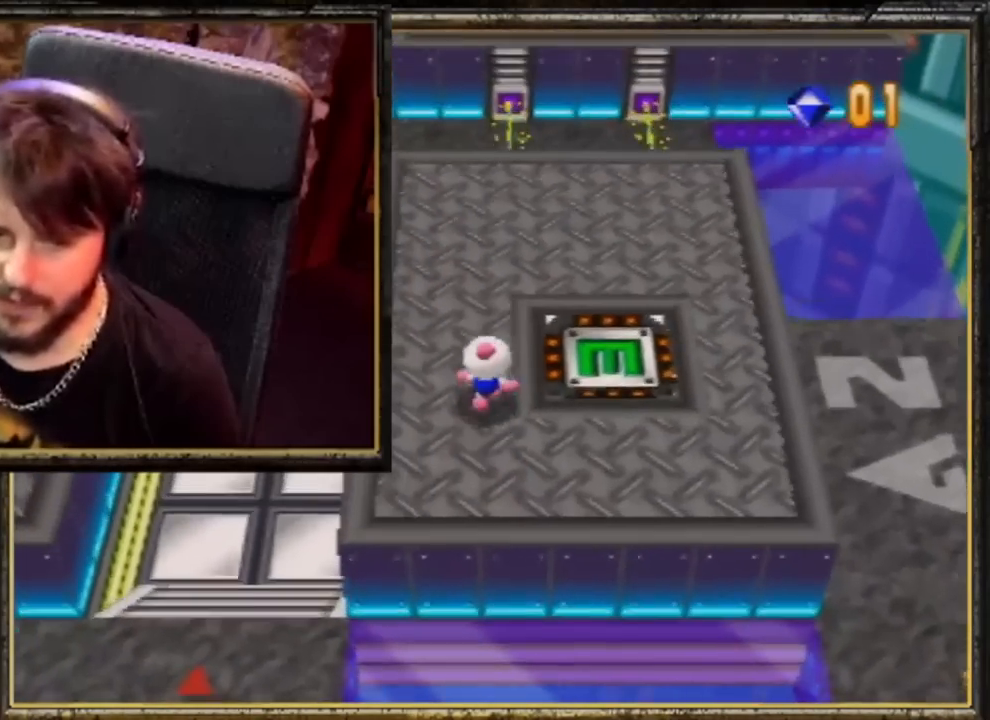
{"buttons": [], "left_stick": "up-right", "events": [[383, "left_stick", "up-right"]]}
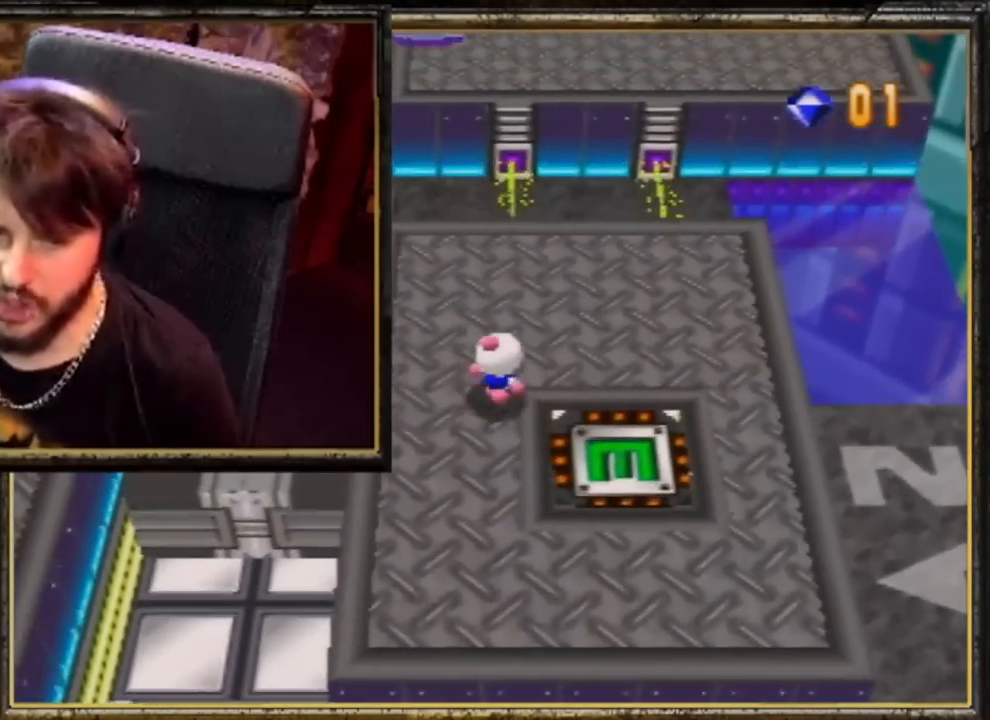
{"buttons": [], "left_stick": "center", "events": [[317, "left_stick", "up"], [450, "left_stick", "center"]]}
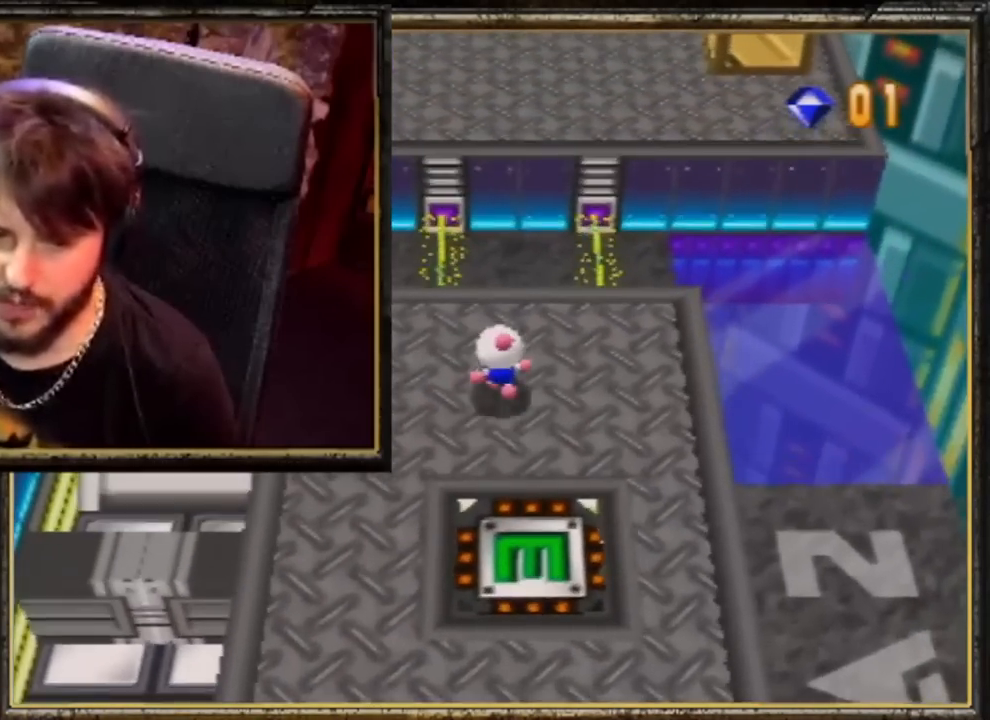
{"buttons": ["A"], "left_stick": "center", "events": [[217, "left_stick", "up"], [383, "left_stick", "center"], [417, "A", "down"]]}
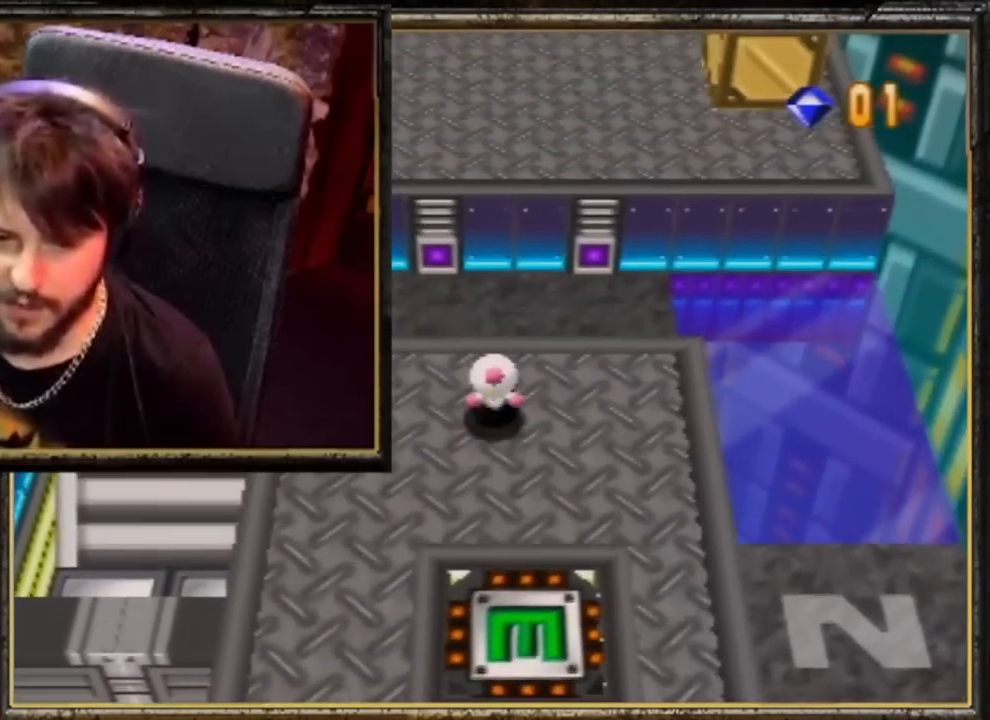
{"buttons": [], "left_stick": "up", "events": [[17, "A", "up"], [67, "left_stick", "up"]]}
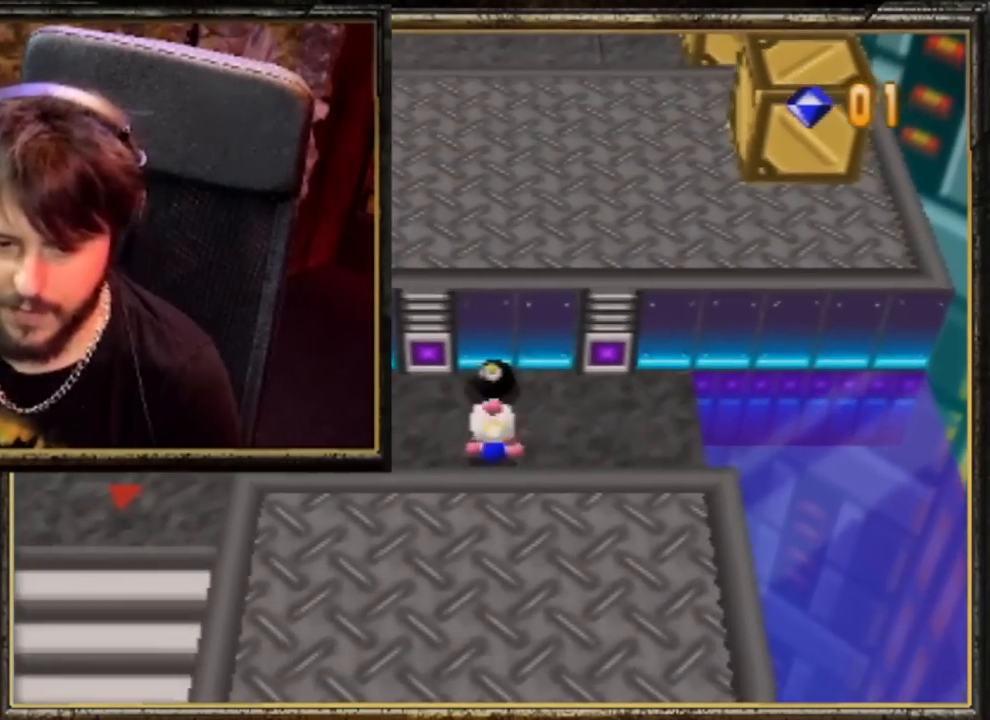
{"buttons": [], "left_stick": "up", "events": []}
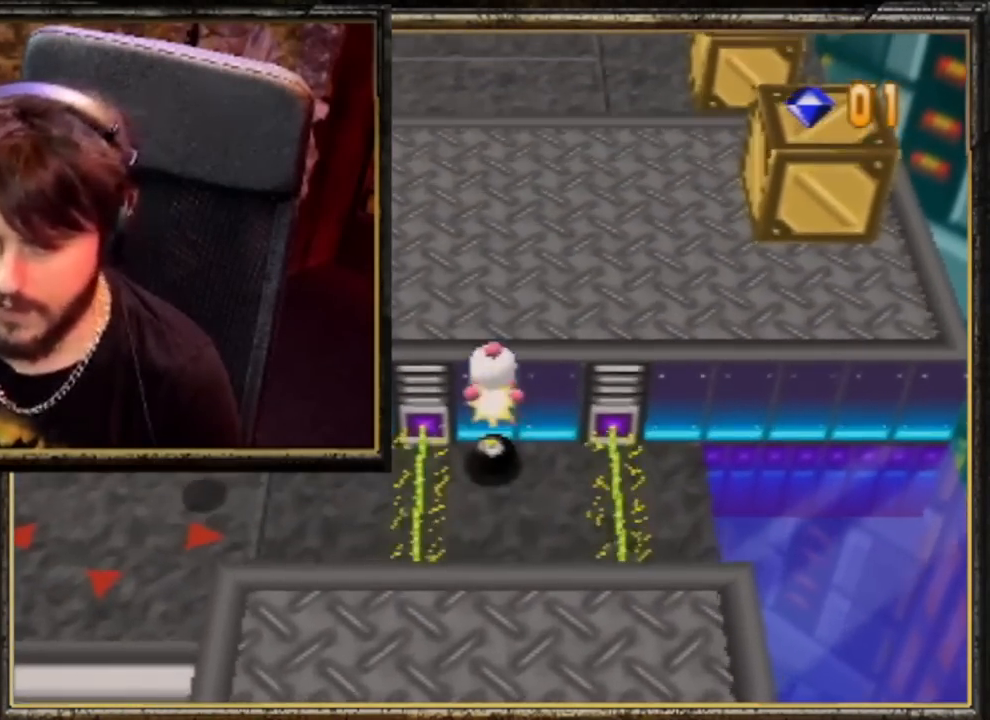
{"buttons": [], "left_stick": "up-right", "events": [[317, "left_stick", "up-right"]]}
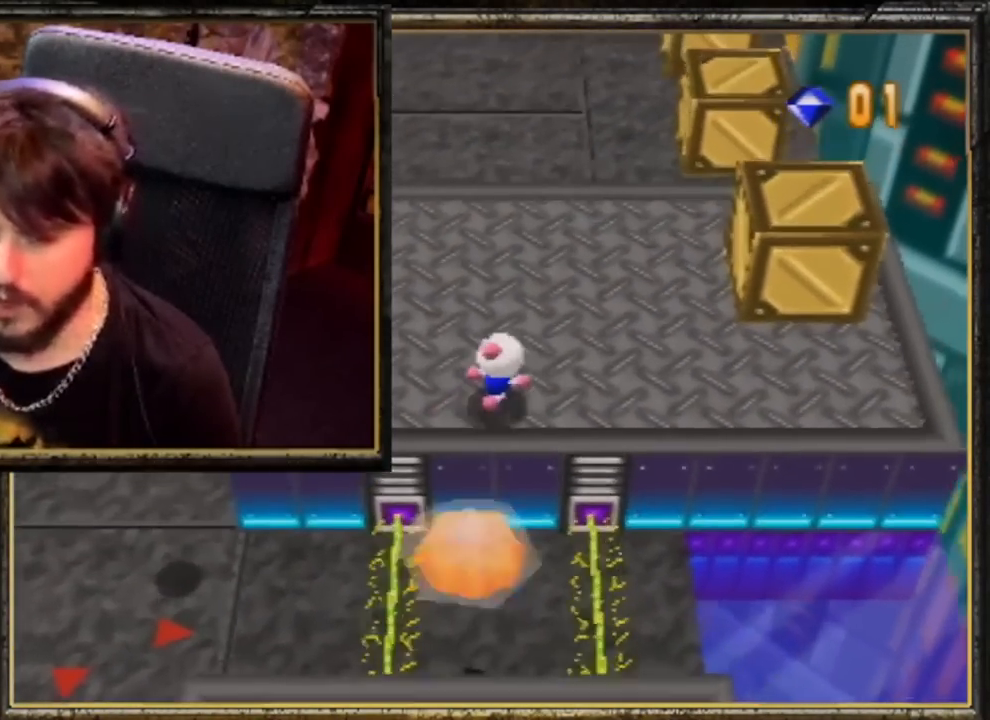
{"buttons": [], "left_stick": "up", "events": [[383, "left_stick", "up"]]}
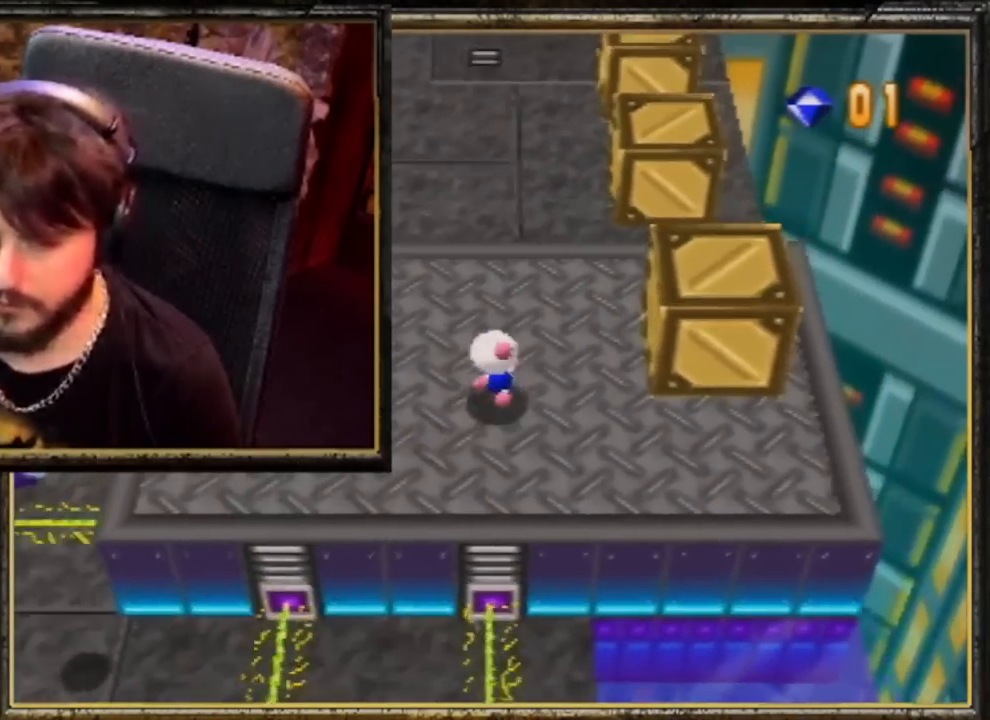
{"buttons": [], "left_stick": "up", "events": []}
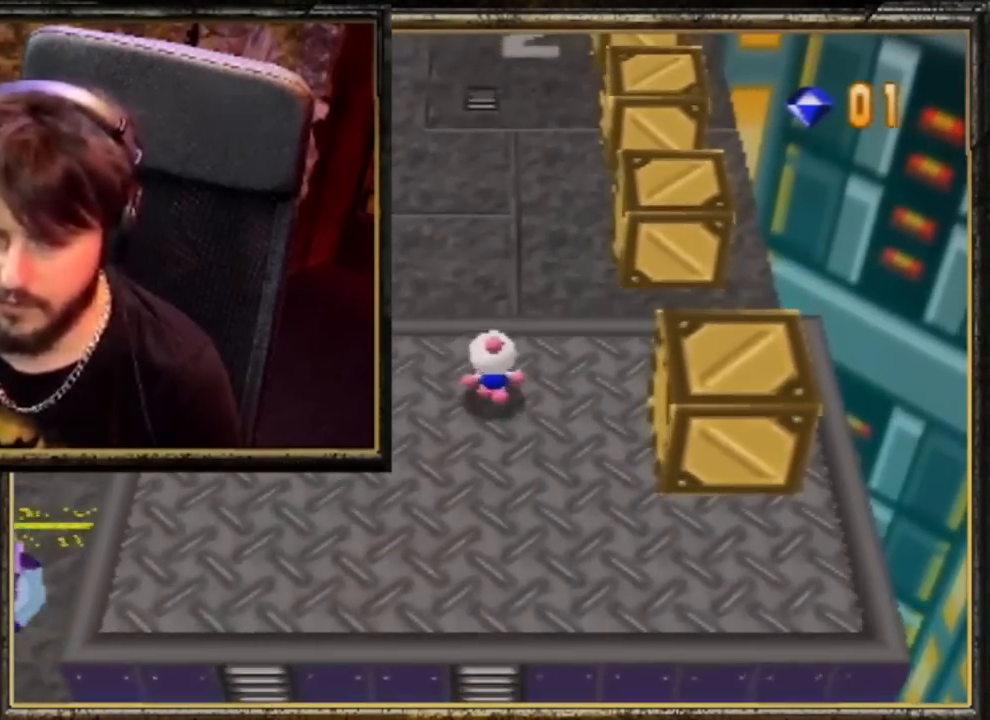
{"buttons": [], "left_stick": "up", "events": []}
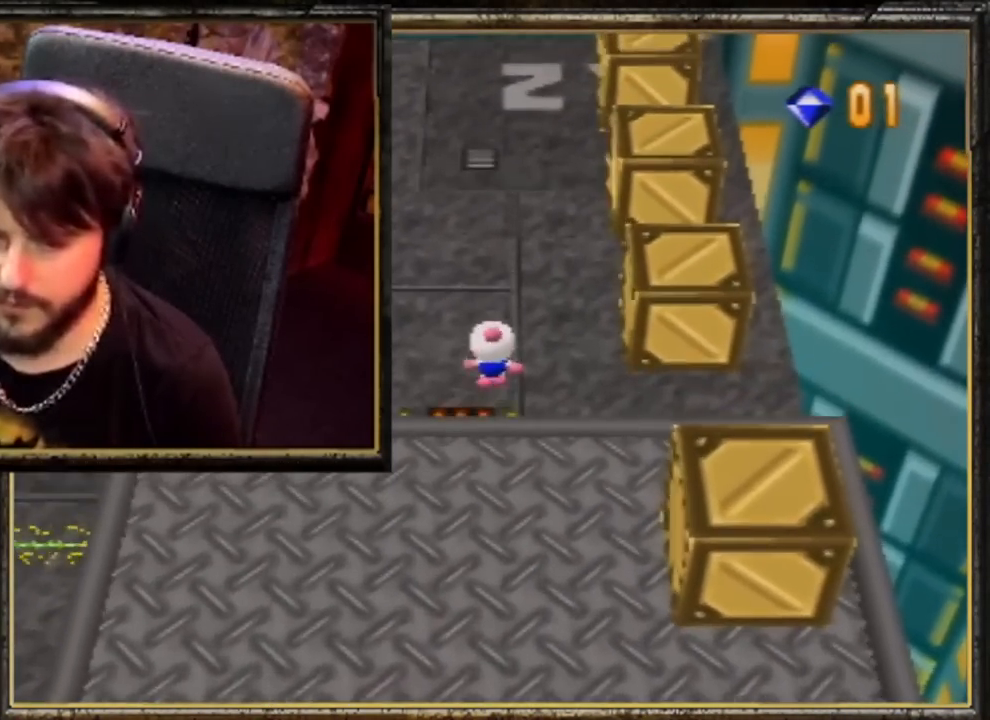
{"buttons": [], "left_stick": "center", "events": [[117, "left_stick", "down-left"], [217, "left_stick", "center"]]}
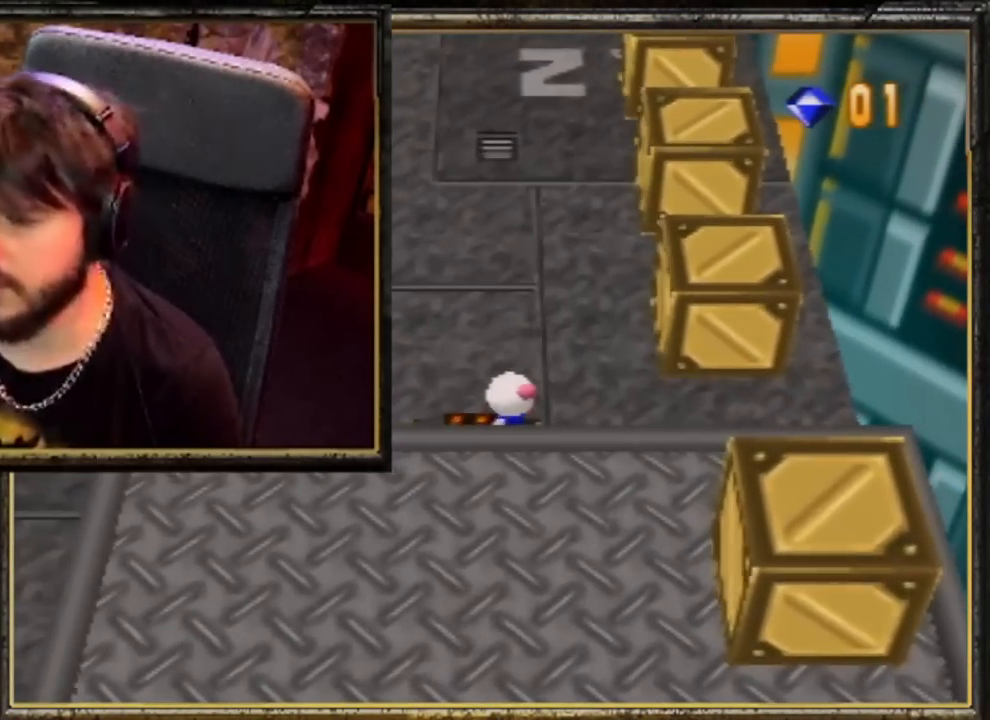
{"buttons": [], "left_stick": "up", "events": [[483, "left_stick", "up"]]}
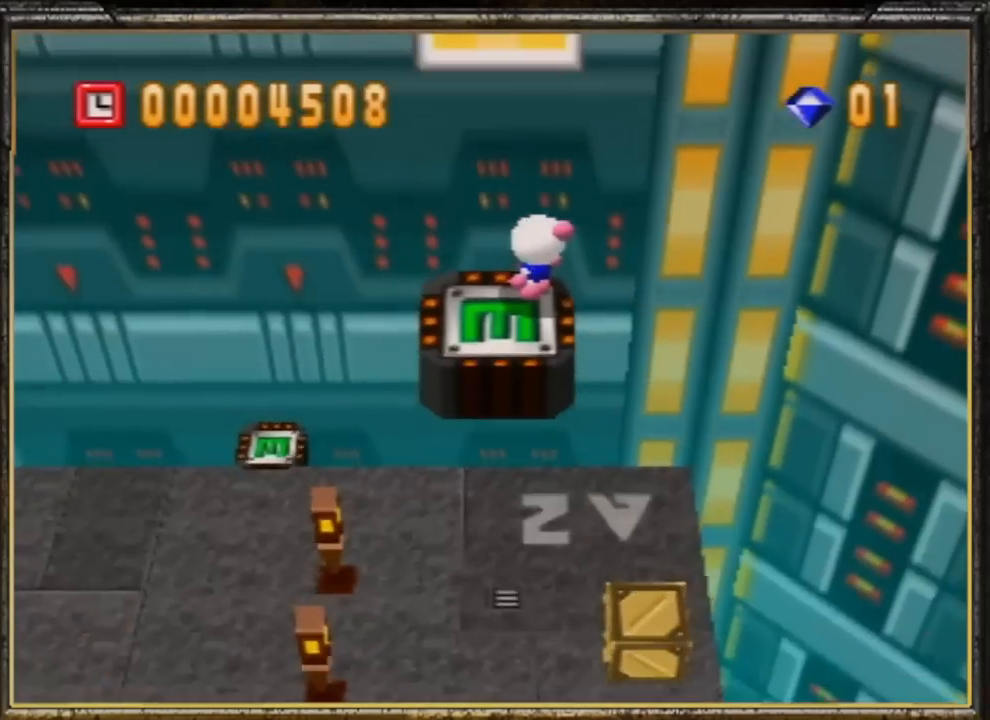
{"buttons": [], "left_stick": "up", "events": []}
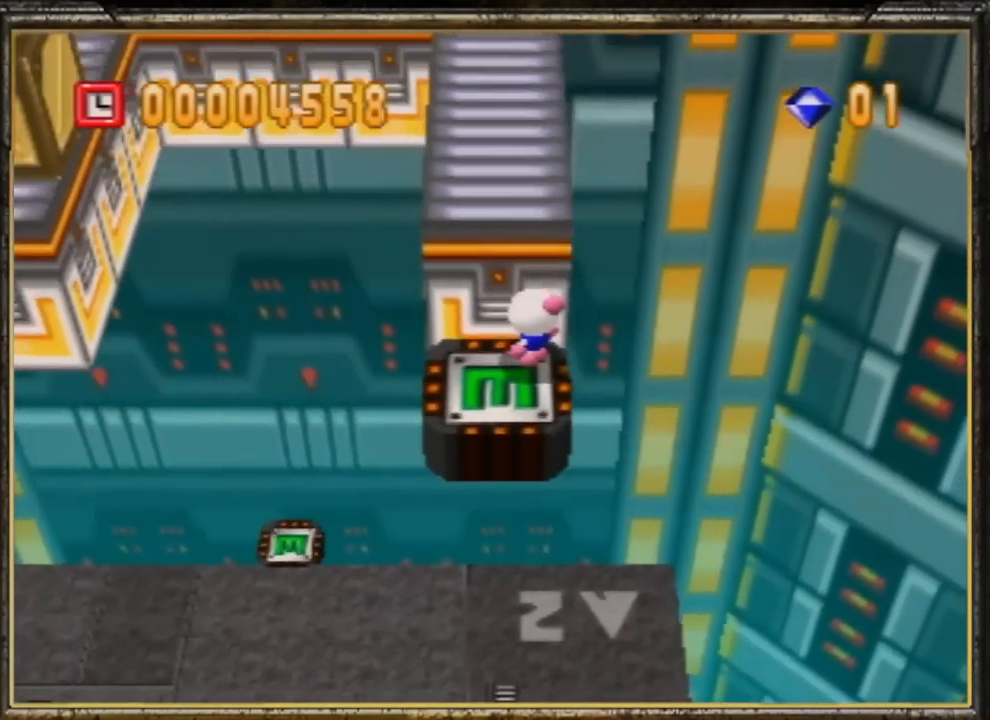
{"buttons": [], "left_stick": "up", "events": []}
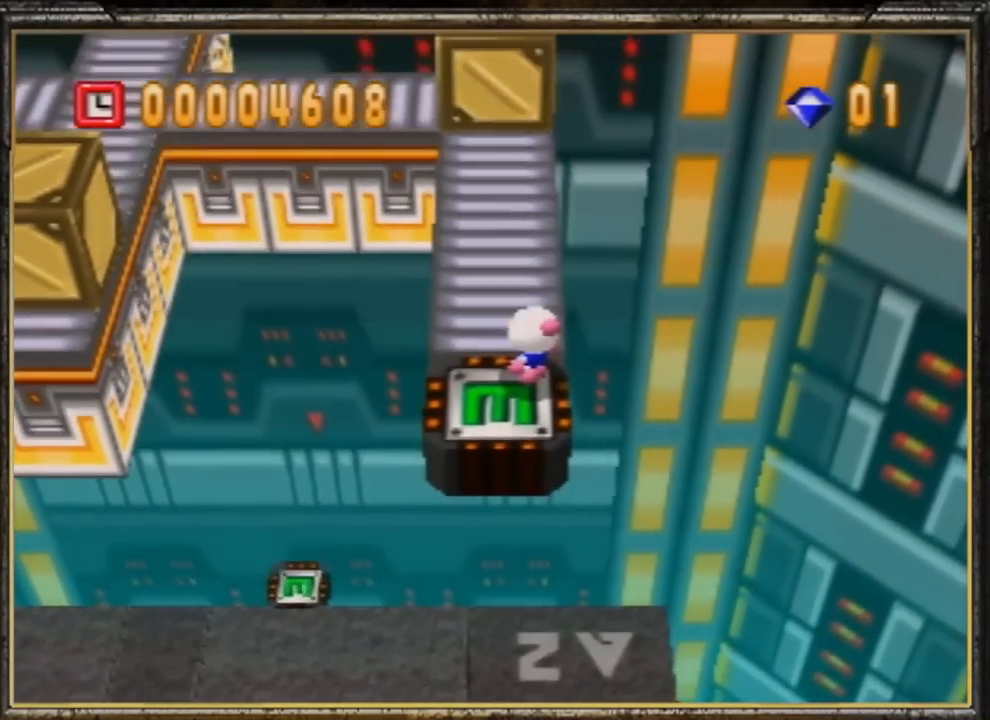
{"buttons": [], "left_stick": "center", "events": [[283, "A", "down"], [283, "left_stick", "center"], [350, "A", "up"], [417, "A", "down"], [483, "A", "up"]]}
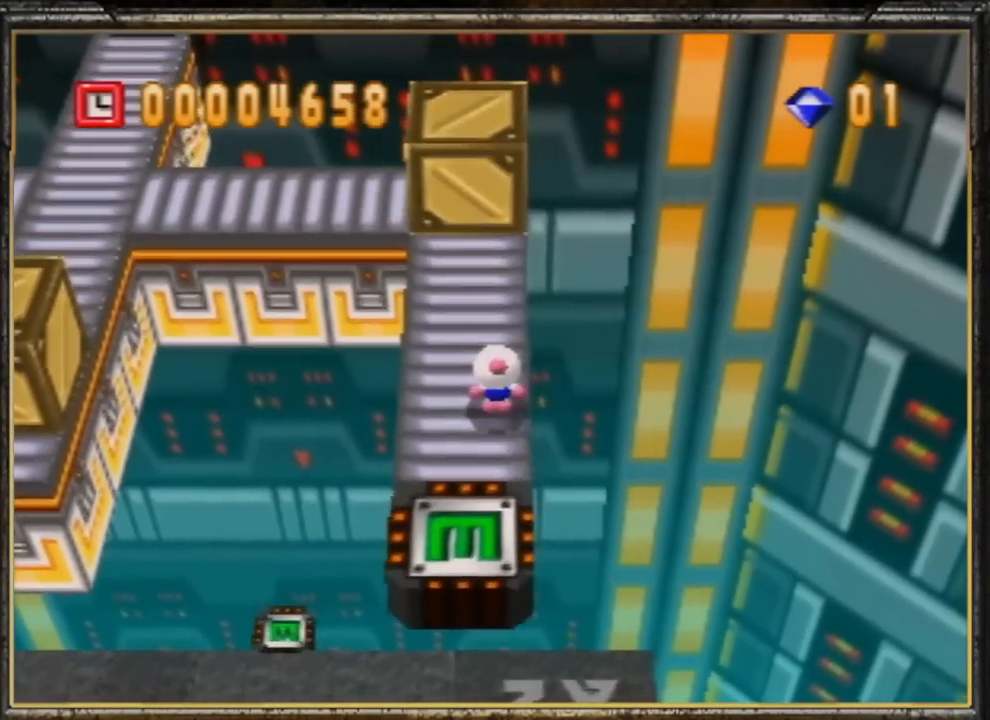
{"buttons": [], "left_stick": "center", "events": [[83, "A", "down"], [150, "A", "up"]]}
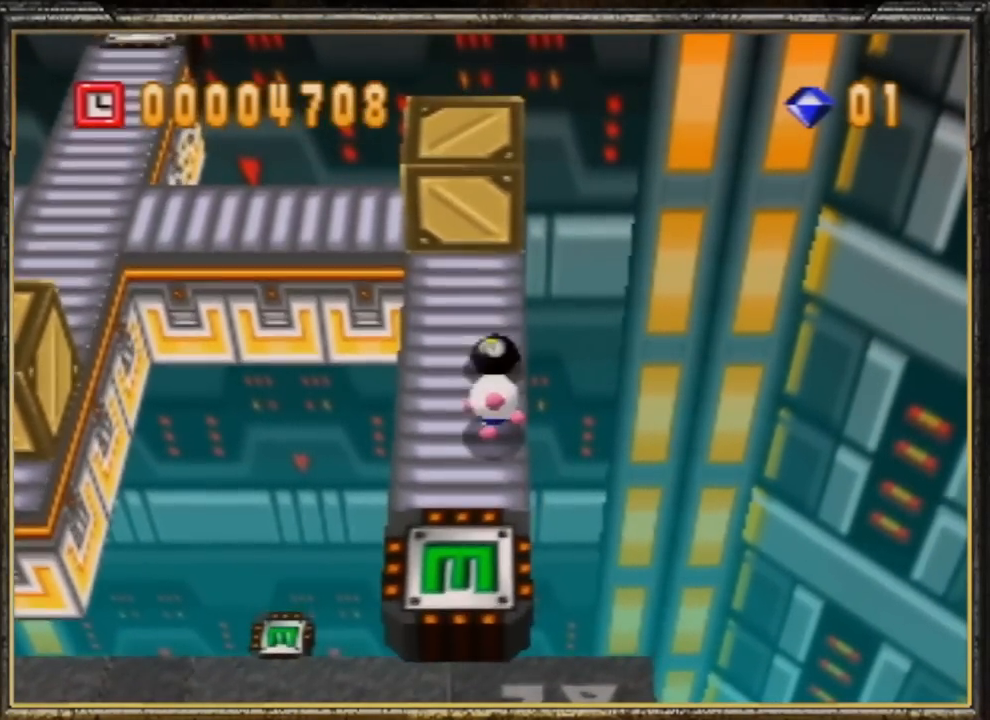
{"buttons": [], "left_stick": "center", "events": [[283, "left_stick", "left"], [483, "left_stick", "center"]]}
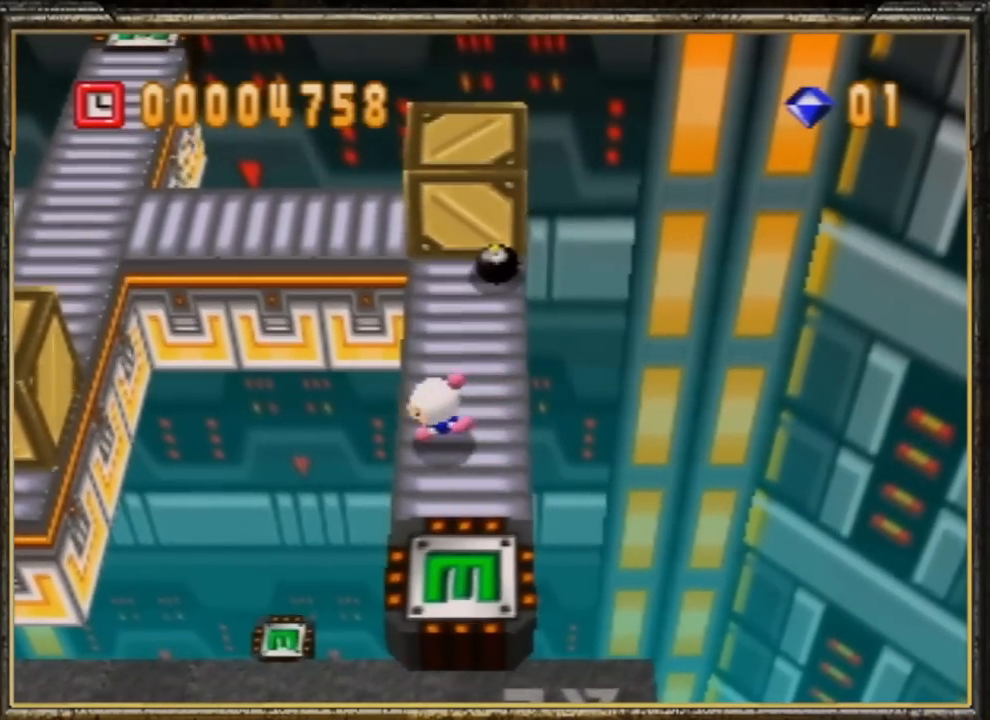
{"buttons": [], "left_stick": "center", "events": [[283, "left_stick", "up"], [350, "left_stick", "center"]]}